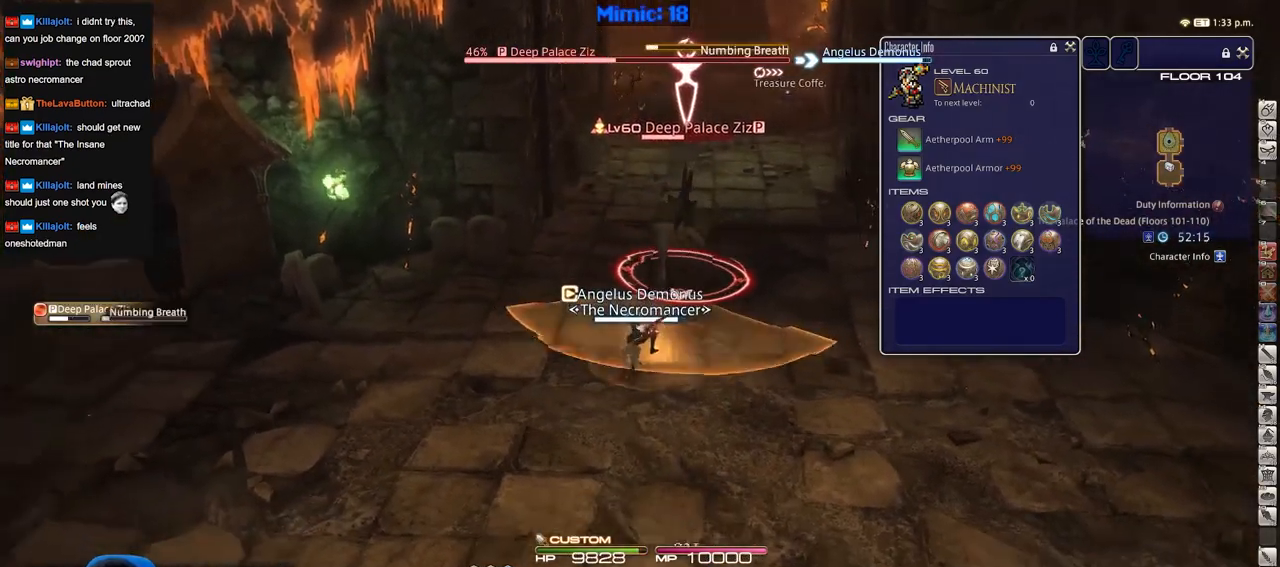
Gameplay with keyboard; each line is a JSON object with the keys held at the frame after it. "events" lists presses ("down") and releases ("up") of "a", "alt", "b", "c", "caps_lock", "ctrl", "d", "down", "e", "escape", "f", "f1", "f10", "f11", "f12", "f2", "f3", "f4", "f5", "f6", "f7", "f8", "f9", "g", "h", "i", "j", "k", "l", "left", "m", "n", "o", "p", "q", "r", "right", "s", "shift", "space", "super", "t", "tab", "u", "up", "v", "w", "x", "y" and "z" between this image and that frame as [ms after this image, input, new state], when the widget could be followed in between. No other keys are recorded. Mouse input is not recorded.
{"keys": ["s"], "events": []}
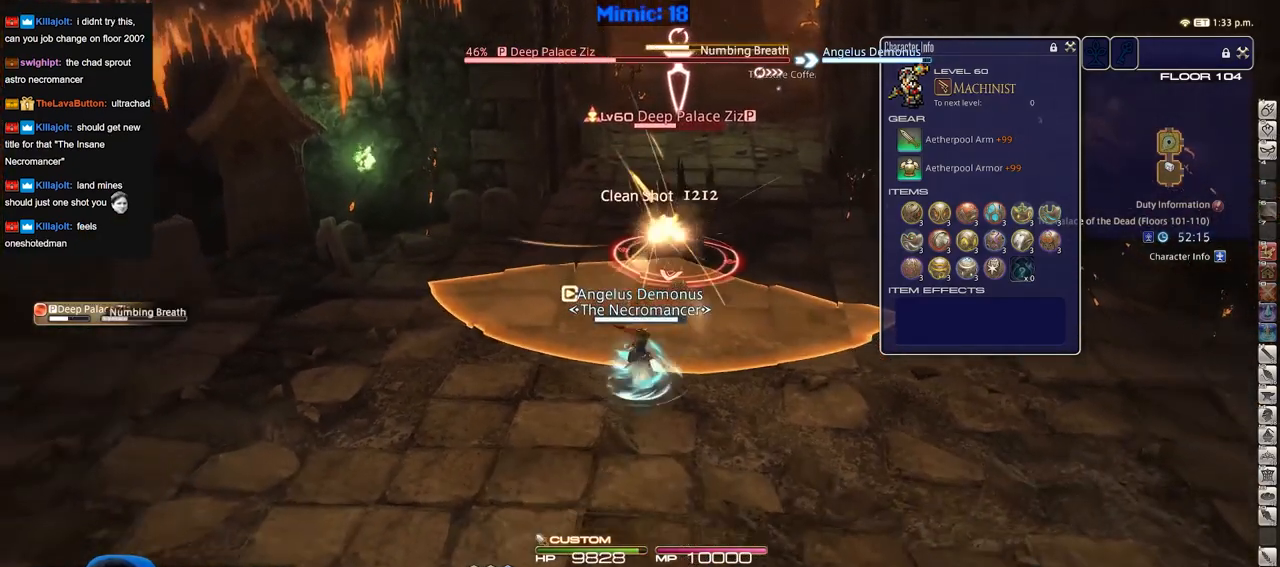
{"keys": ["s"], "events": []}
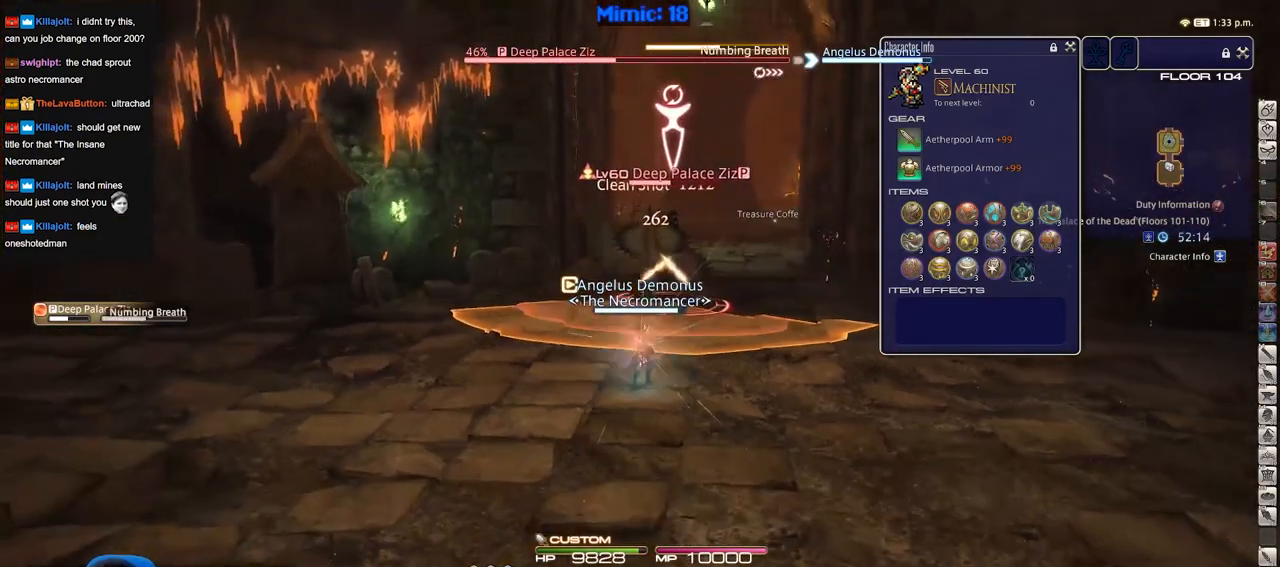
{"keys": ["s"], "events": [[67, "space", "down"], [200, "space", "up"]]}
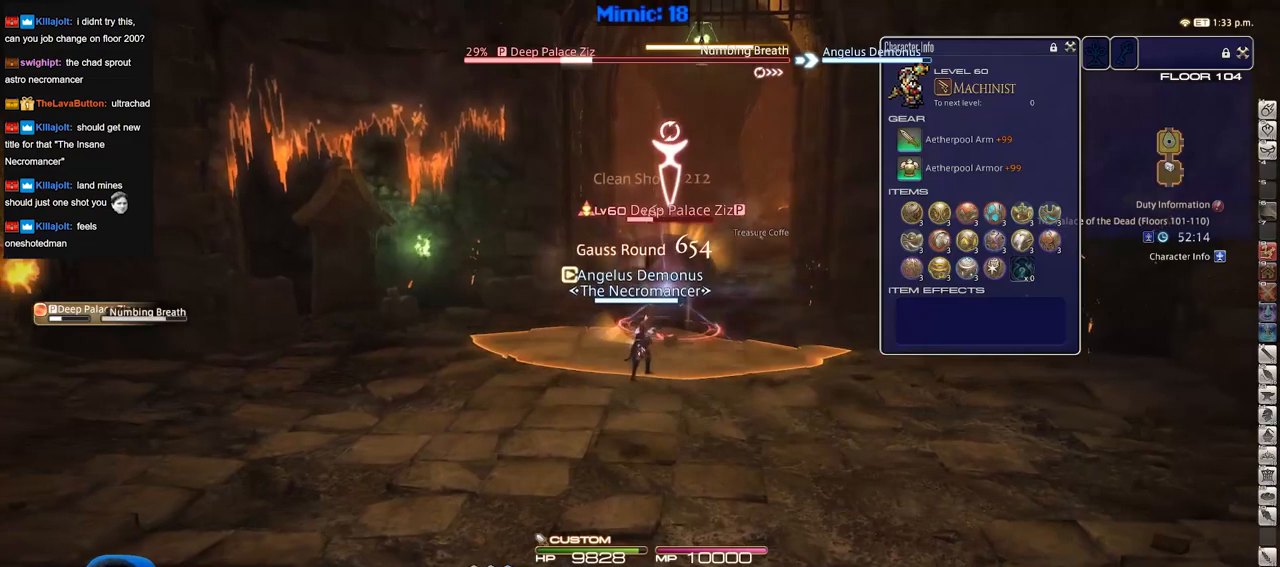
{"keys": ["s"], "events": []}
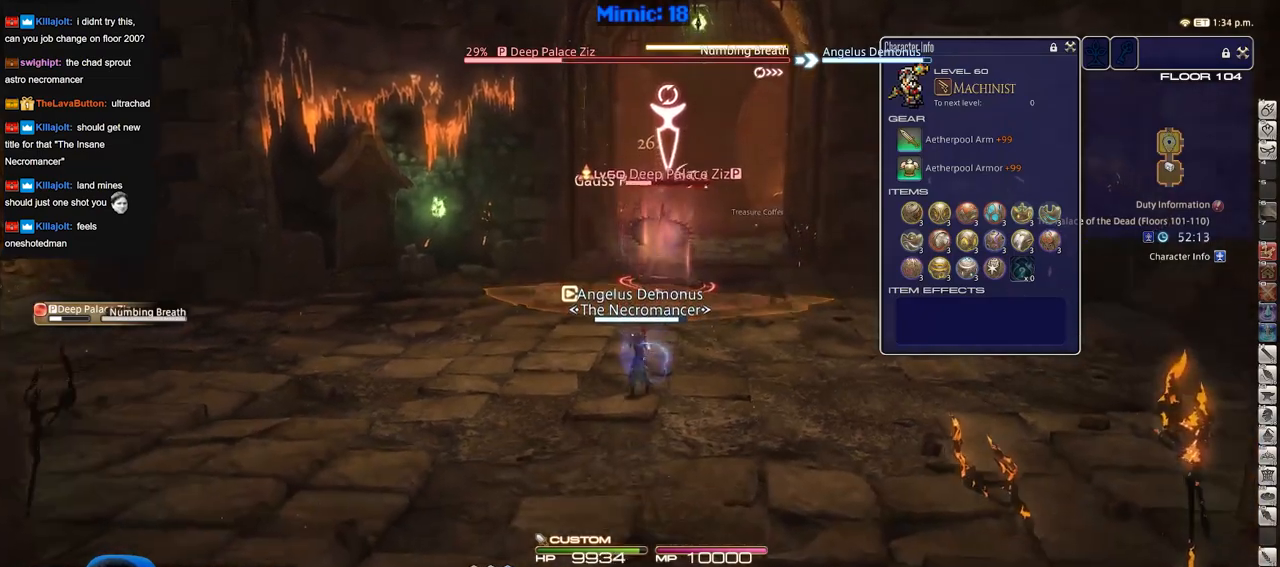
{"keys": ["w"], "events": [[184, "s", "up"], [284, "w", "down"]]}
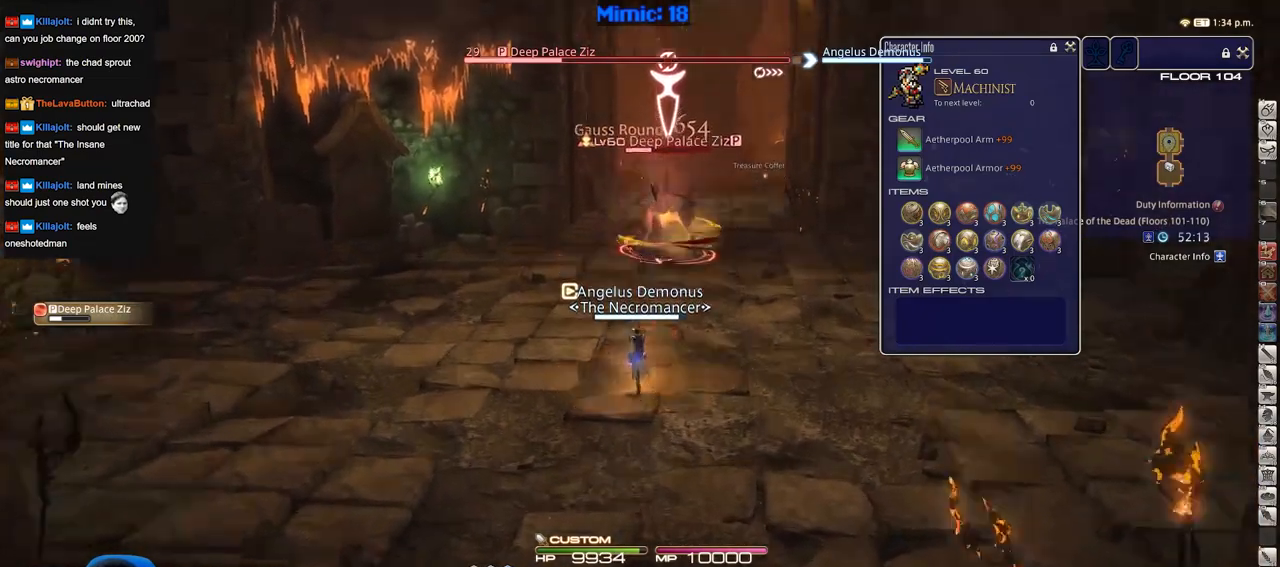
{"keys": ["w"], "events": []}
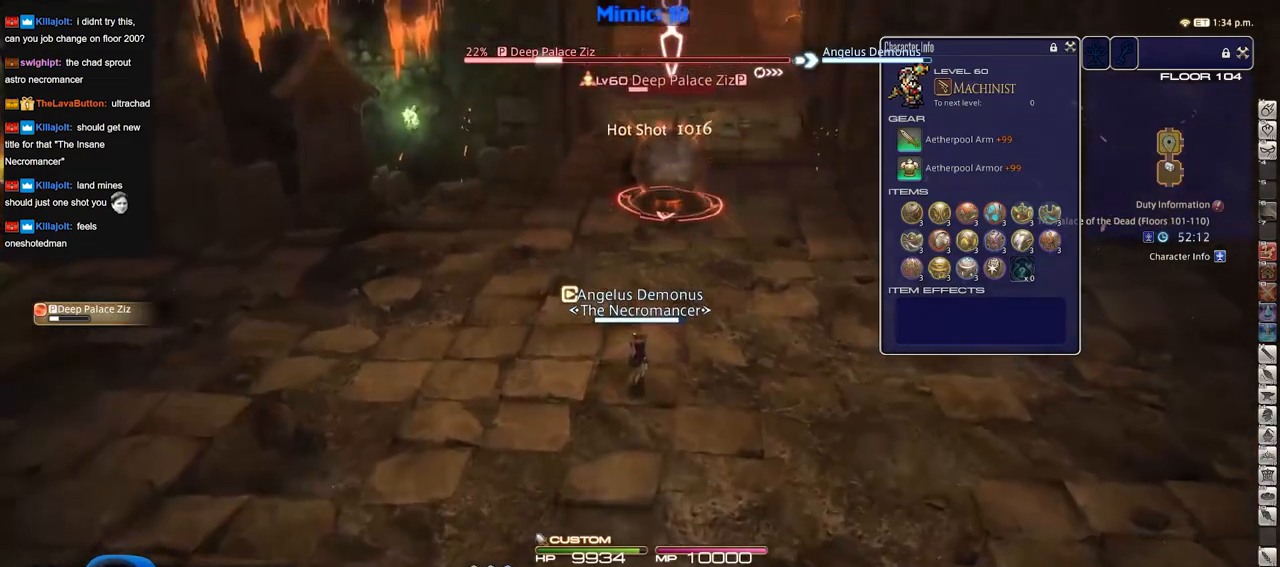
{"keys": ["w"], "events": []}
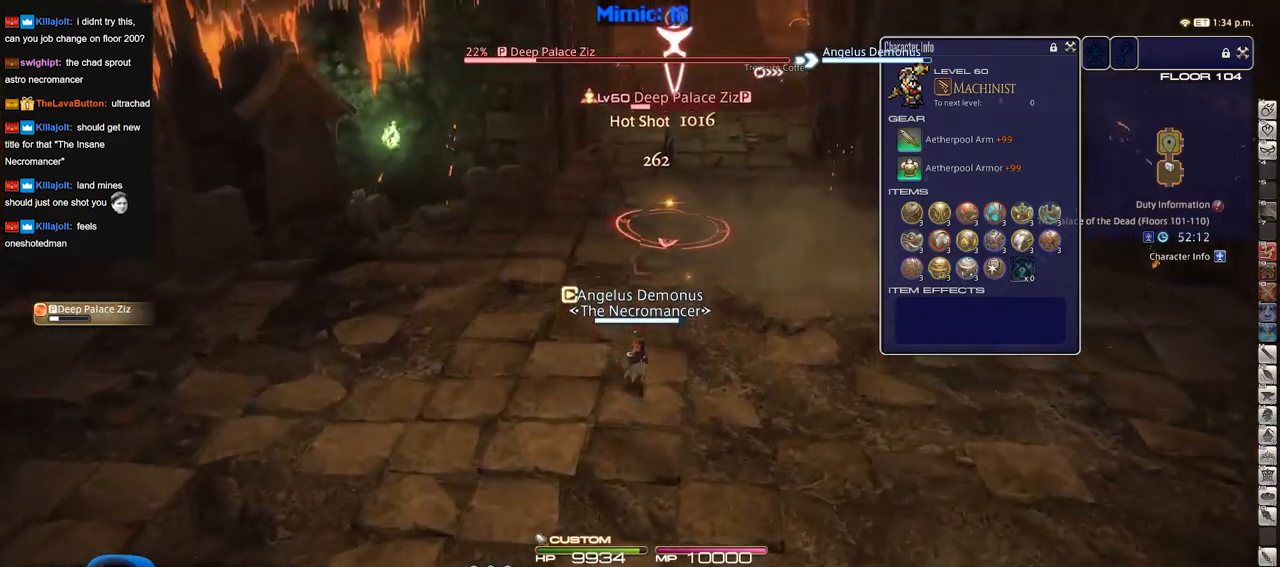
{"keys": ["s"], "events": [[17, "w", "up"], [350, "s", "down"]]}
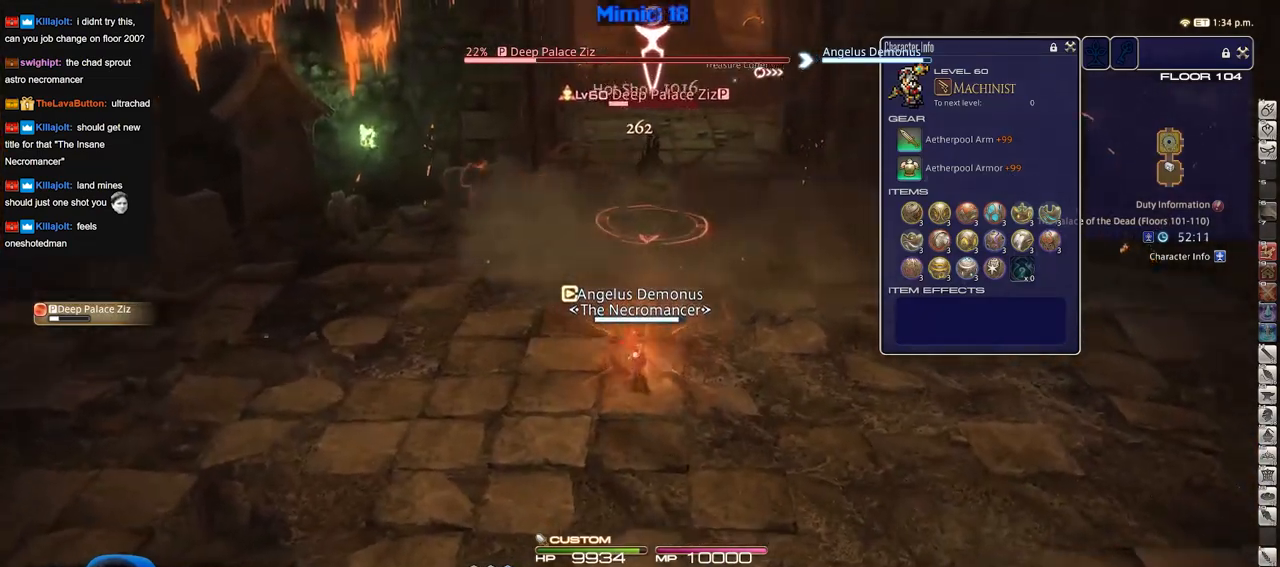
{"keys": [], "events": [[34, "s", "up"]]}
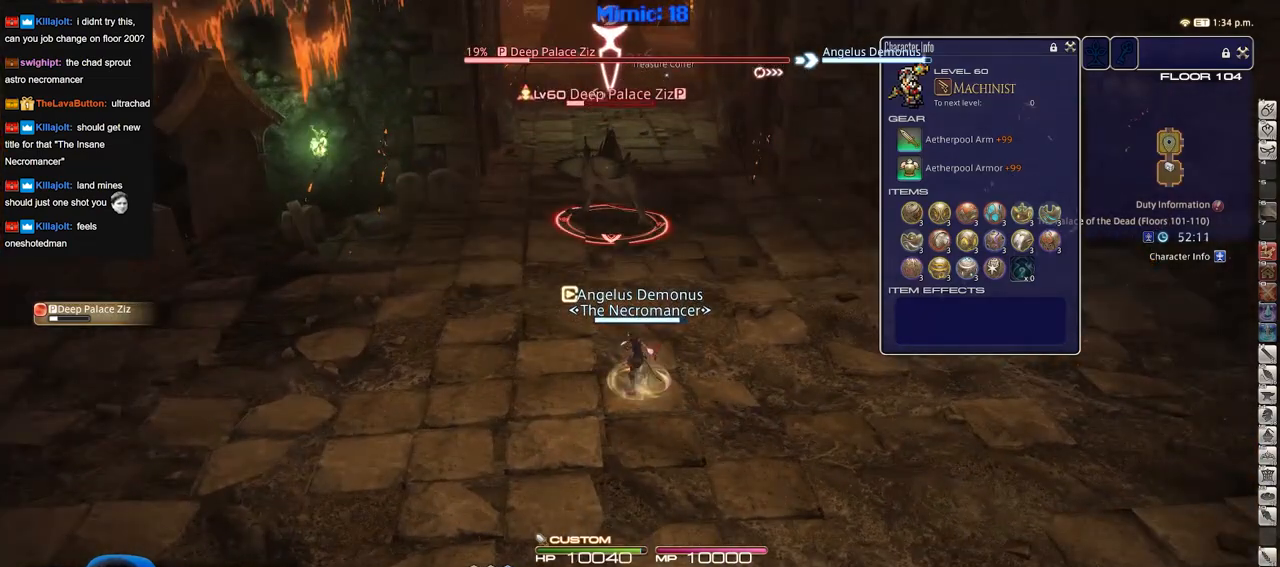
{"keys": ["a"], "events": [[184, "a", "down"]]}
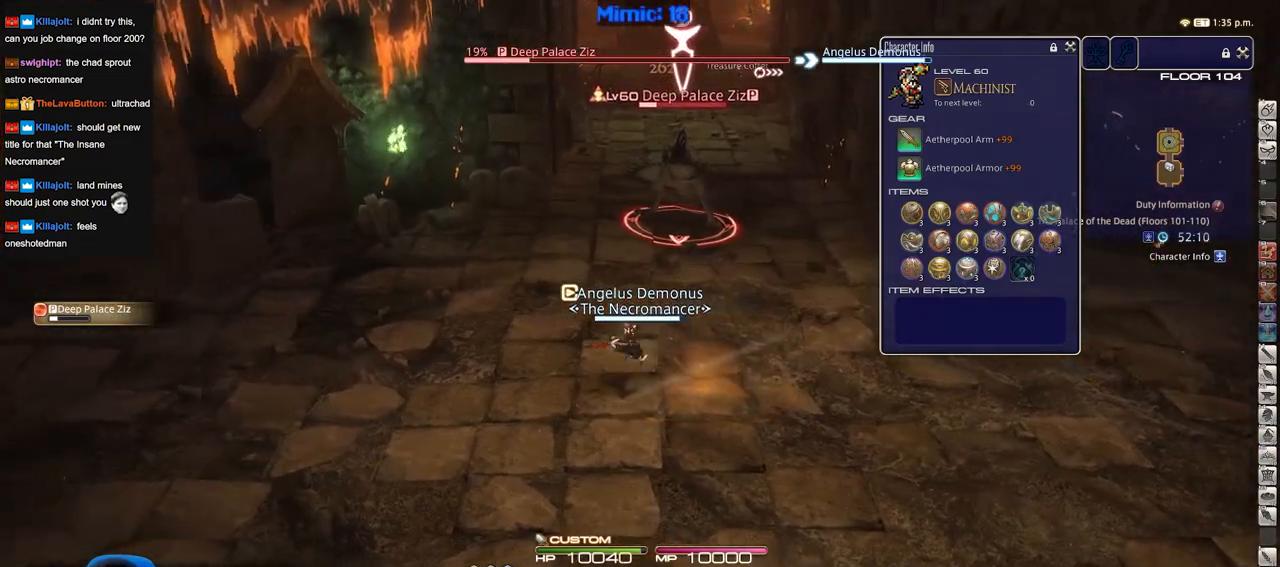
{"keys": ["a"], "events": [[250, "a", "up"], [483, "a", "down"]]}
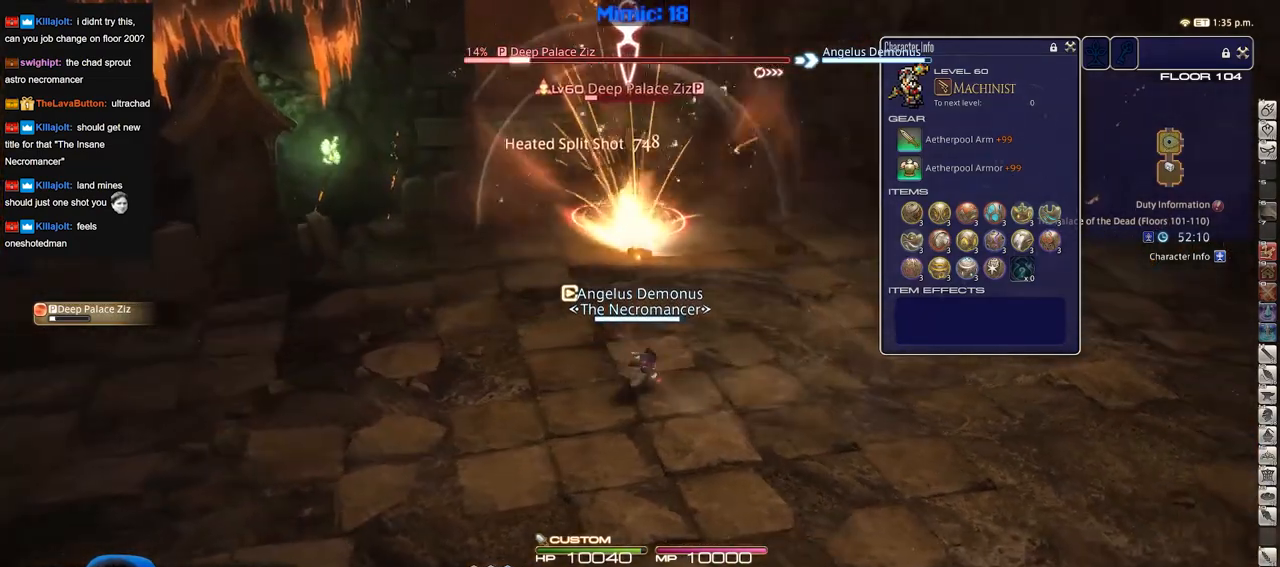
{"keys": ["a", "s"], "events": [[133, "s", "down"]]}
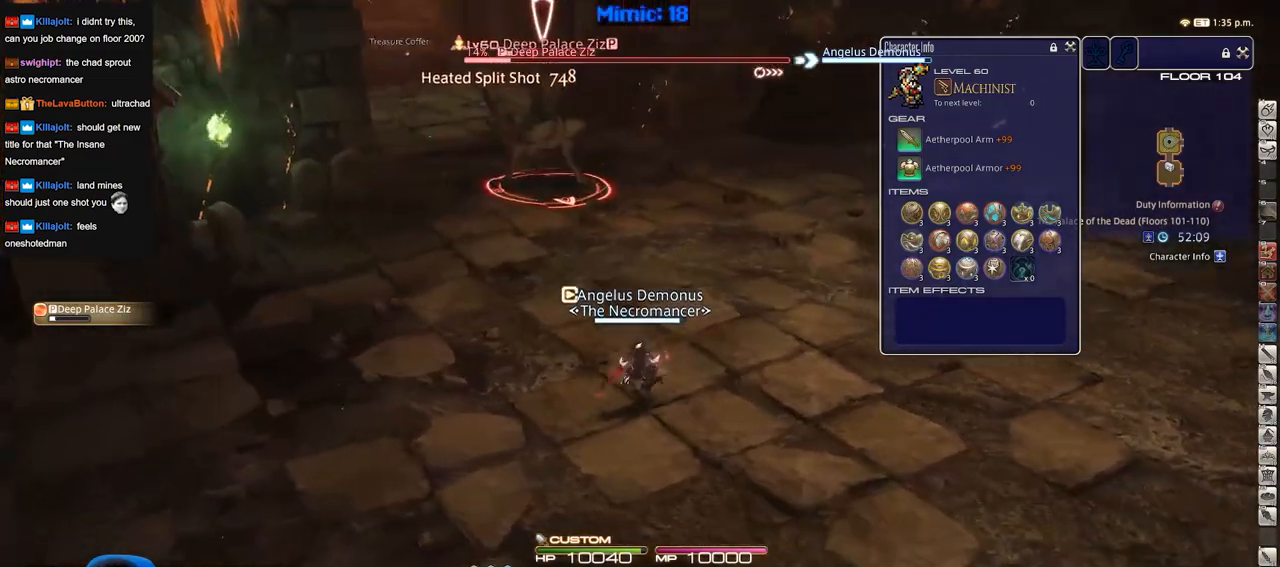
{"keys": [], "events": [[234, "s", "up"], [368, "a", "up"]]}
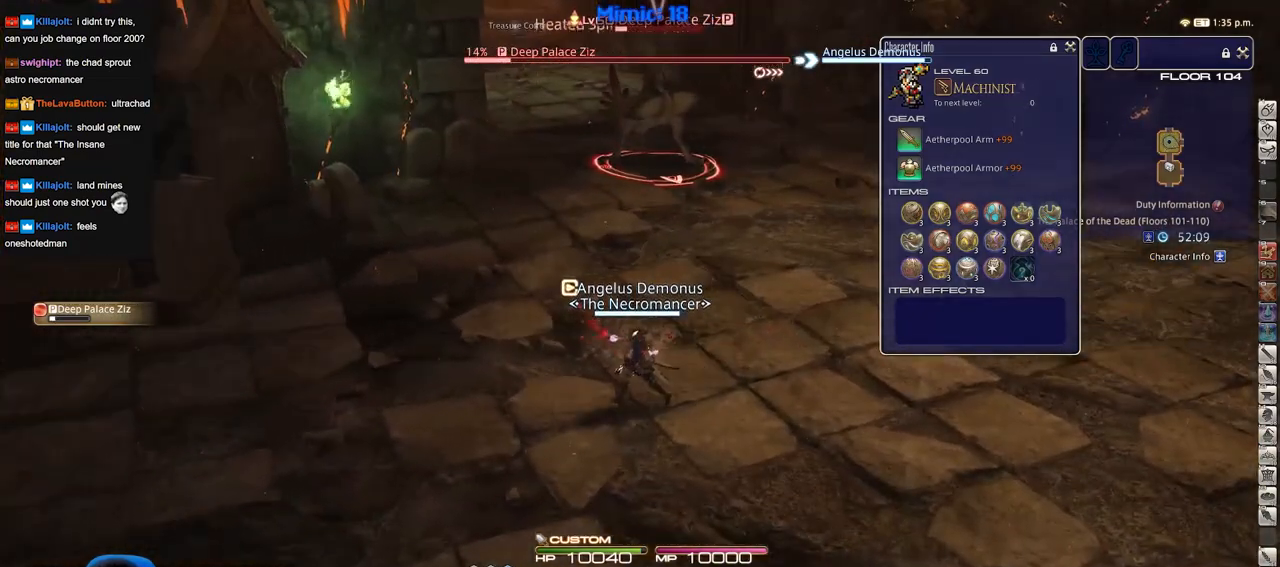
{"keys": [], "events": []}
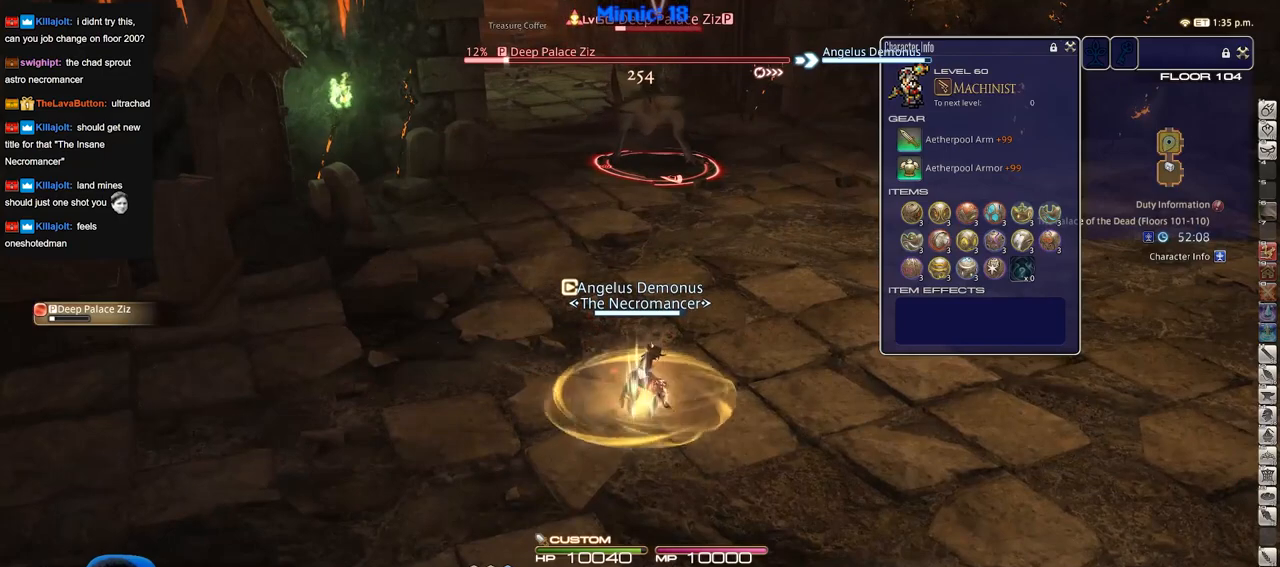
{"keys": ["a", "p"], "events": [[133, "a", "down"], [316, "p", "down"]]}
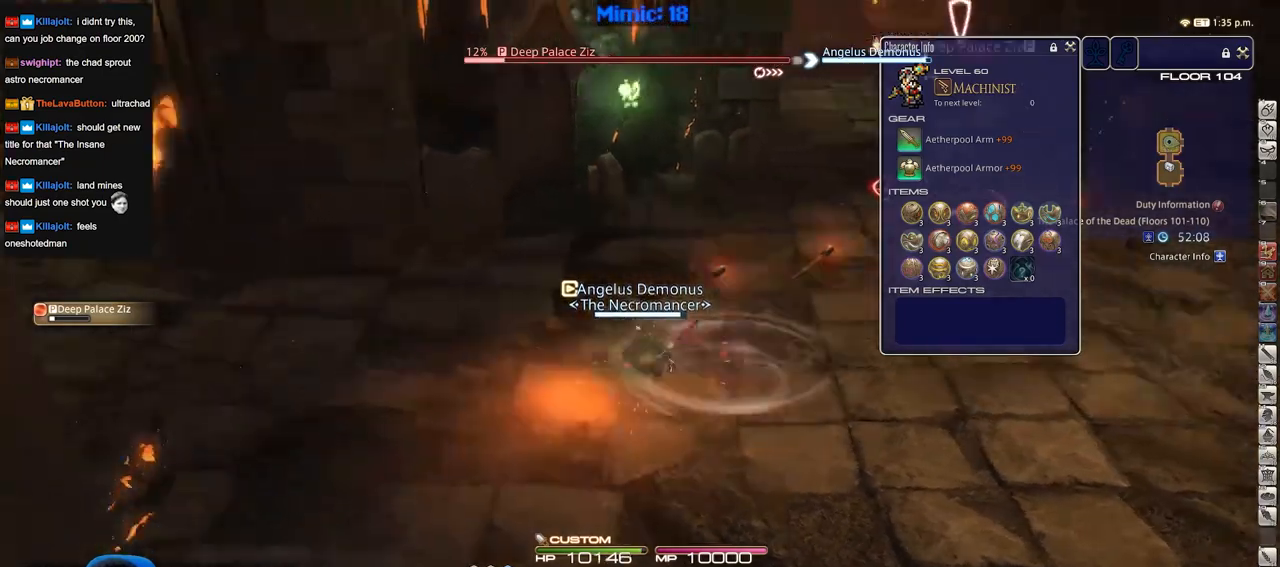
{"keys": ["a", "p", "w"], "events": [[184, "w", "down"]]}
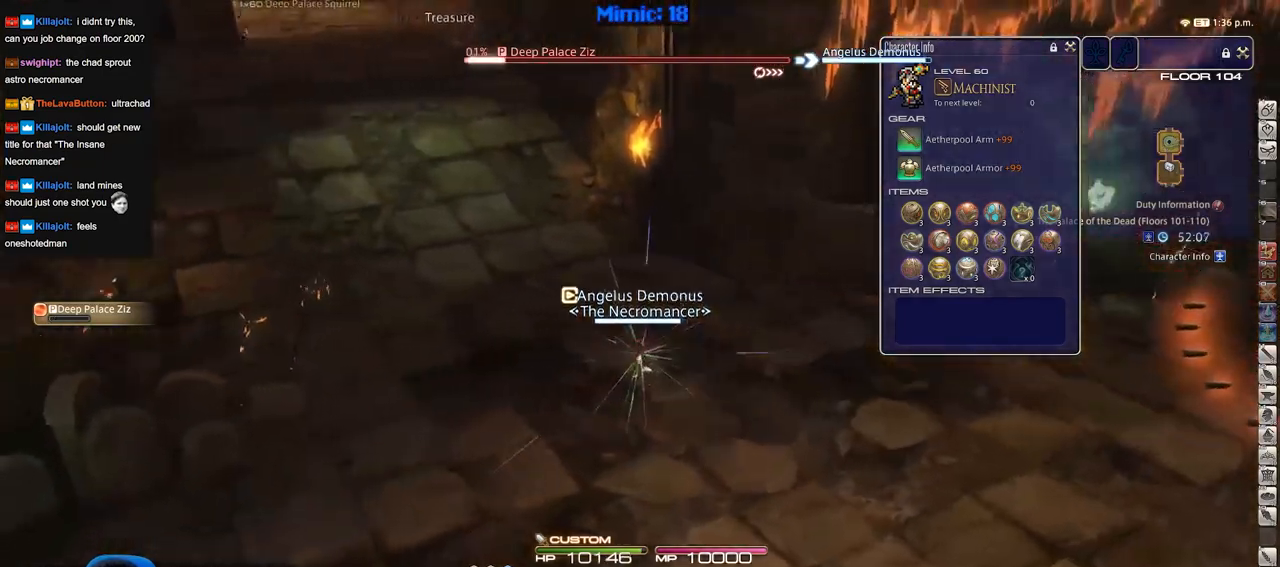
{"keys": ["w"], "events": [[67, "p", "up"], [117, "a", "up"], [167, "p", "down"], [301, "p", "up"]]}
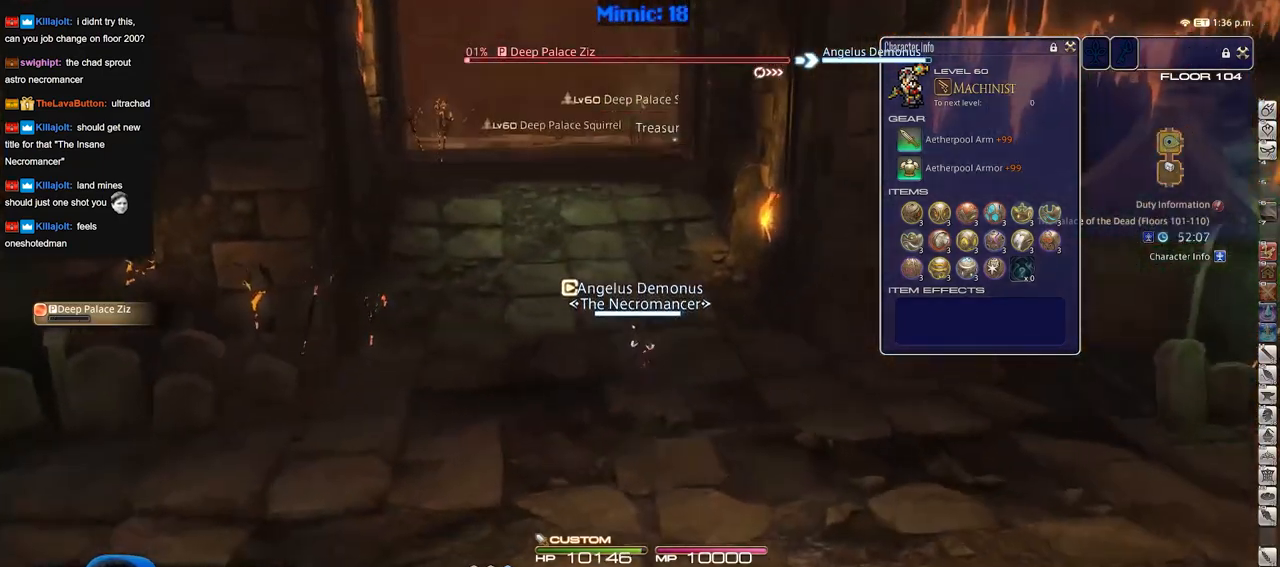
{"keys": ["a", "w"], "events": [[33, "a", "down"]]}
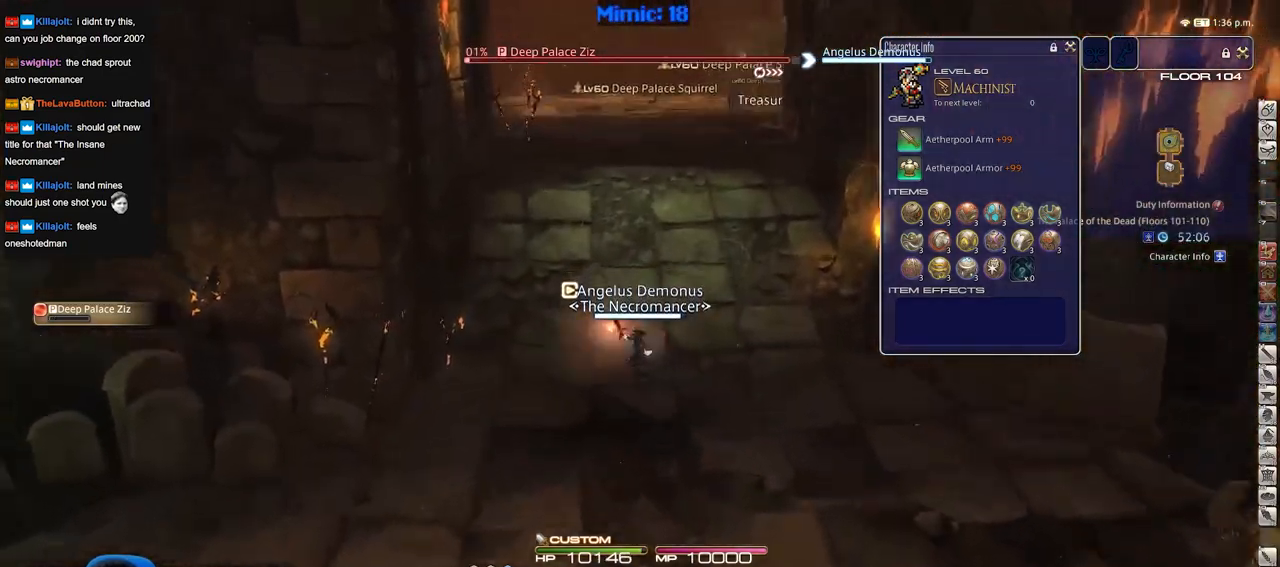
{"keys": ["w"], "events": [[50, "a", "up"]]}
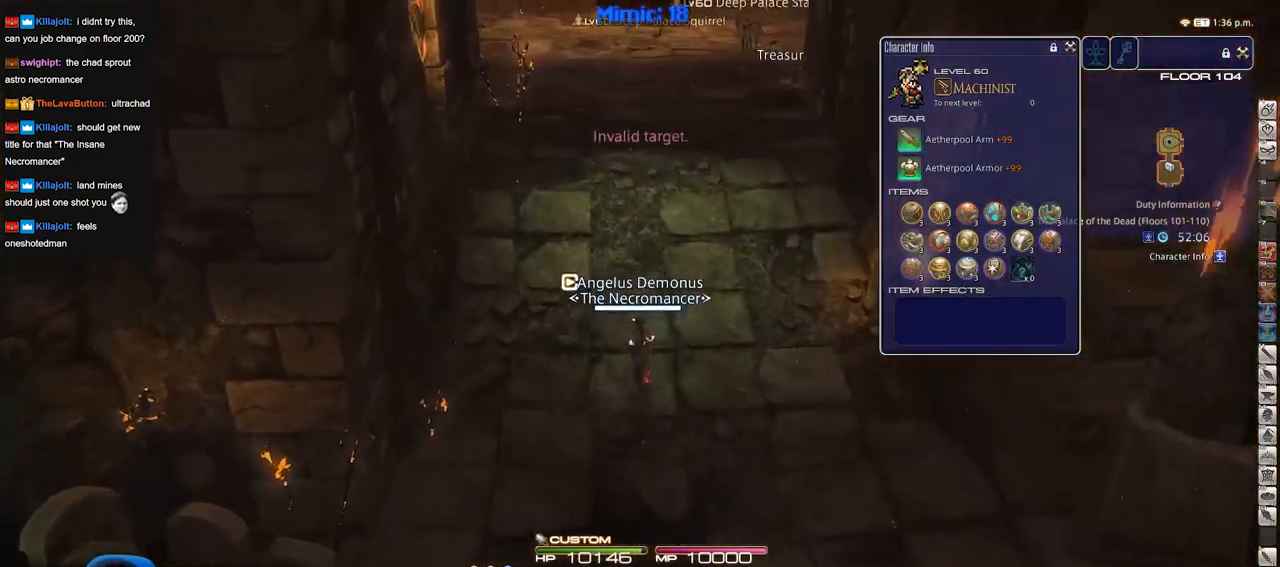
{"keys": ["p", "w"], "events": [[484, "p", "down"]]}
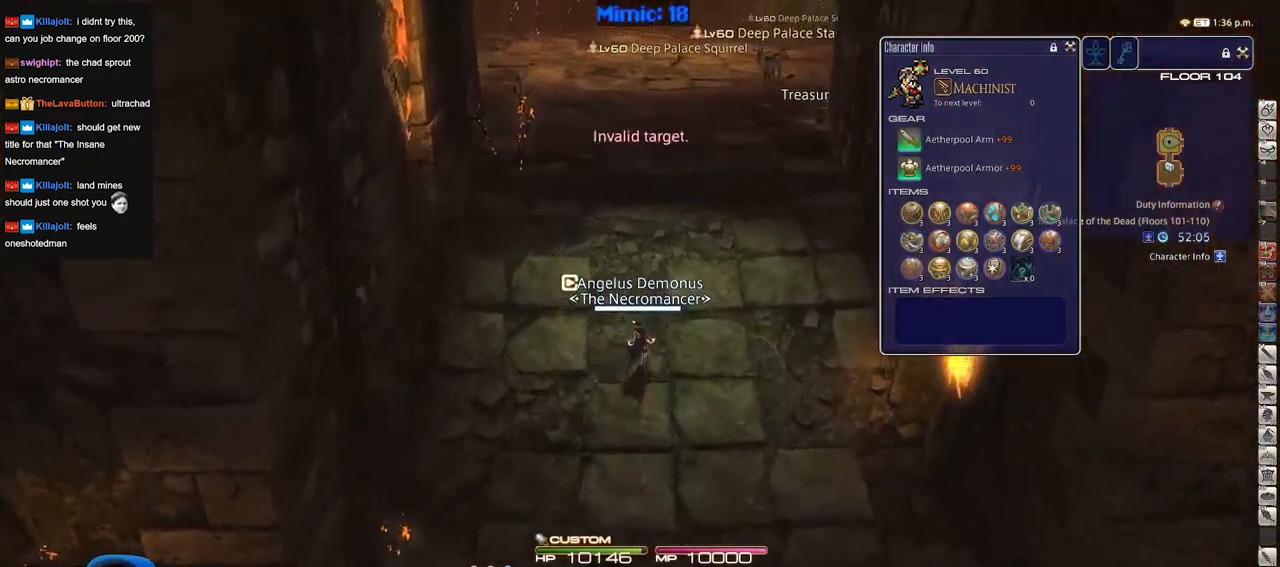
{"keys": ["w"], "events": [[83, "d", "down"], [133, "p", "up"], [166, "space", "down"], [216, "space", "up"], [316, "d", "up"]]}